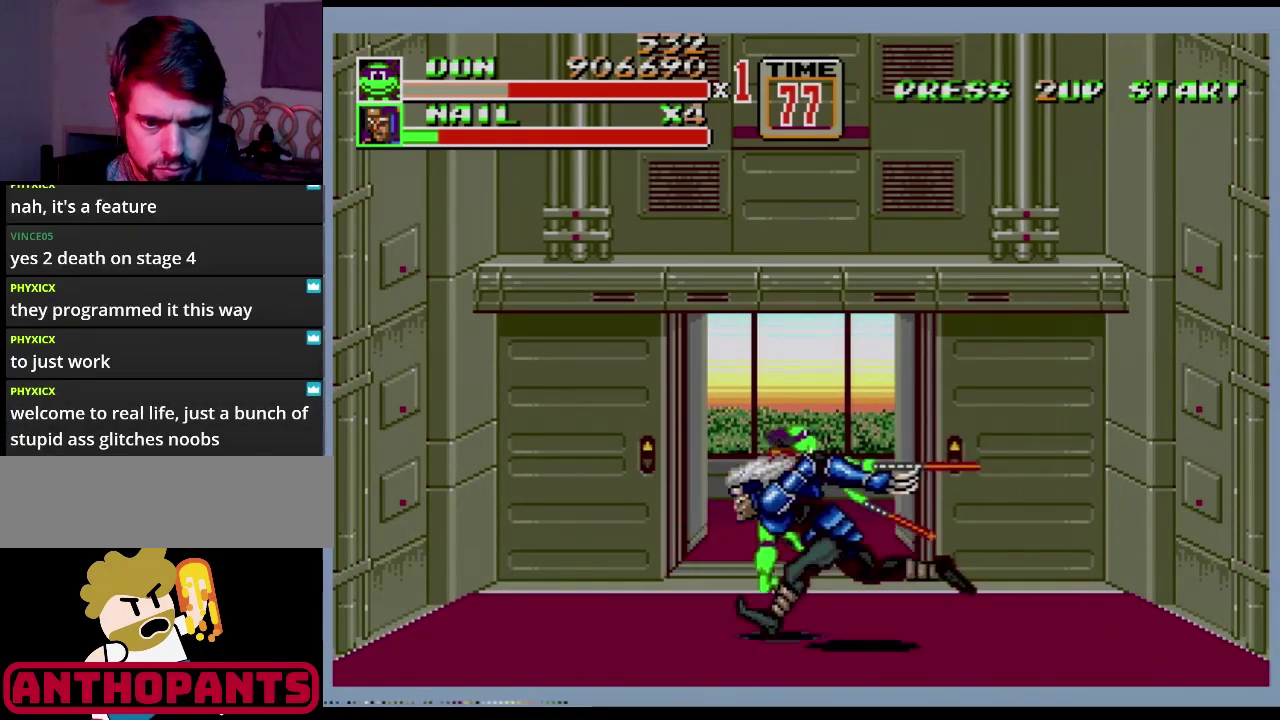
Gameplay with a controller (Xbox layout); each line is a JSON object with the inputs held at the frame after it. "events" lists button and stick changes between this image and that frame as [ms after this image, input, new state], when the widget could be followed in between. Not read: L1 L2 L3 R1 R2 R3.
{"buttons": [], "events": []}
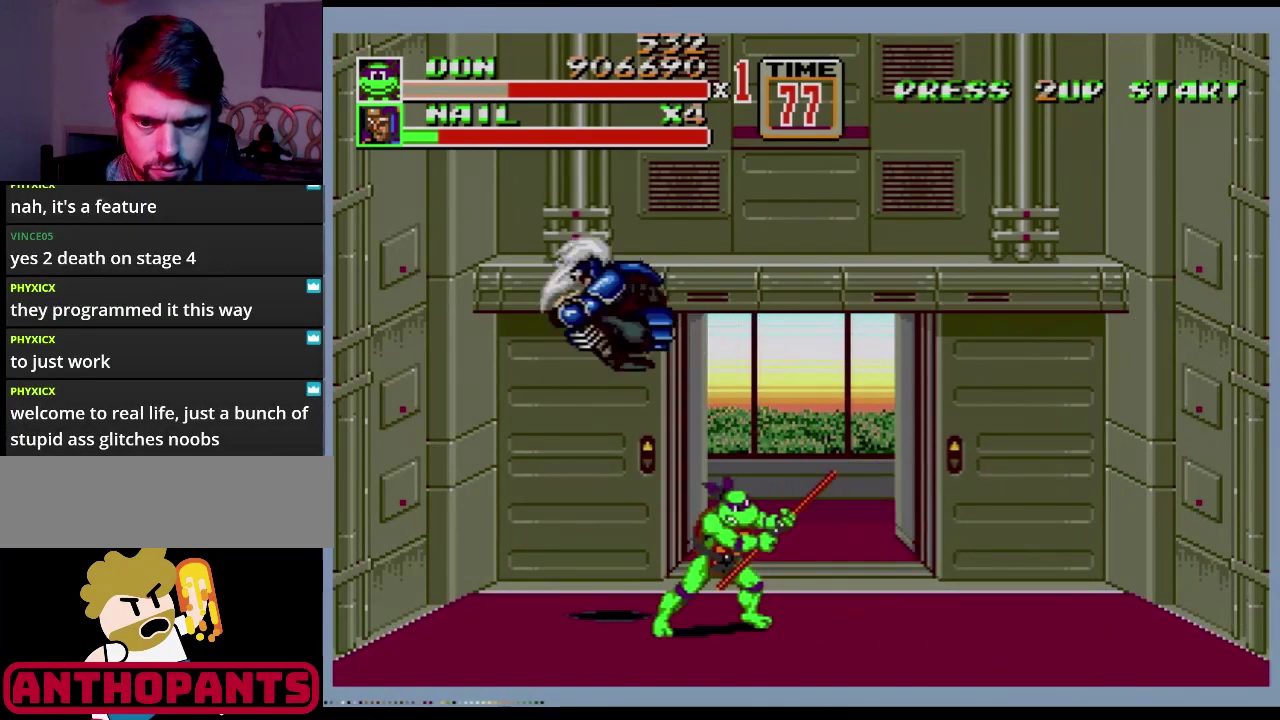
{"buttons": ["B"], "events": [[234, "DPAD_LEFT", "down"], [234, "DPAD_UP", "down"], [334, "DPAD_UP", "up"], [351, "DPAD_LEFT", "up"], [417, "B", "down"]]}
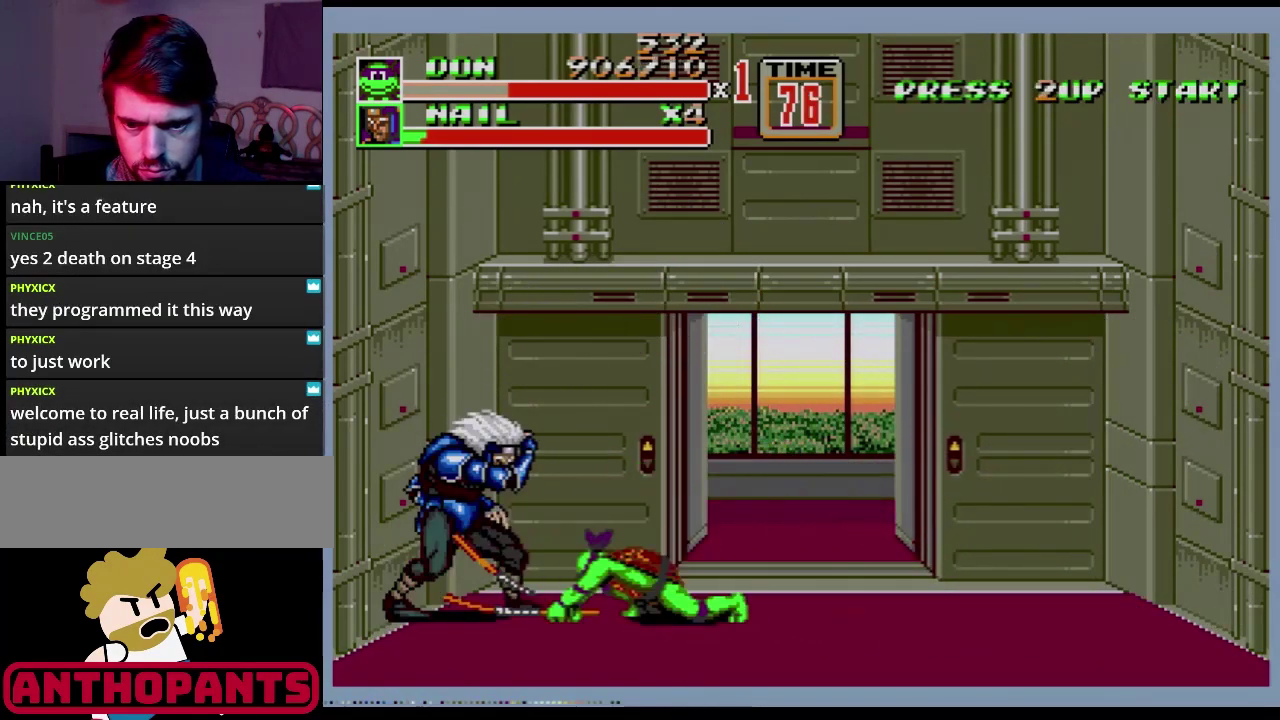
{"buttons": [], "events": [[16, "B", "up"], [116, "B", "down"], [183, "B", "up"], [367, "B", "down"], [417, "B", "up"]]}
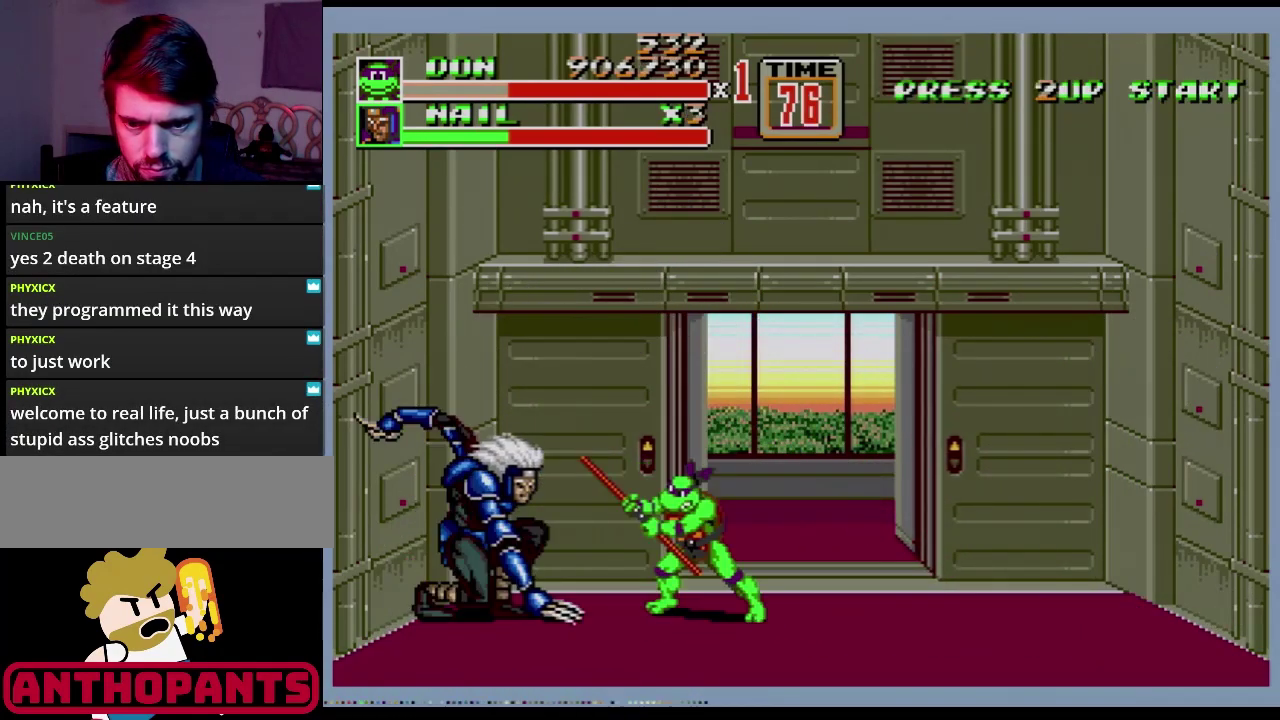
{"buttons": ["B"], "events": [[17, "B", "down"], [150, "B", "up"], [217, "B", "down"], [284, "B", "up"], [351, "B", "down"], [401, "B", "up"], [451, "B", "down"]]}
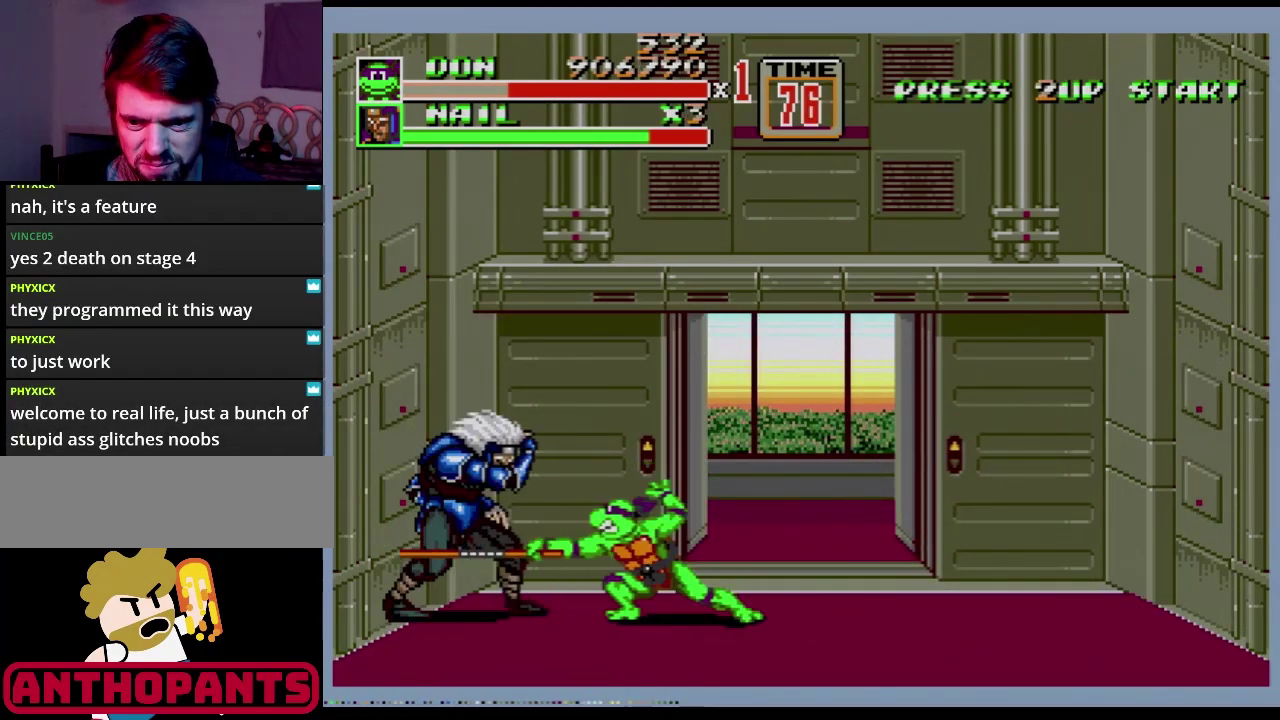
{"buttons": [], "events": [[33, "B", "up"], [83, "B", "down"], [133, "B", "up"], [200, "B", "down"], [267, "B", "up"], [350, "B", "down"], [467, "B", "up"]]}
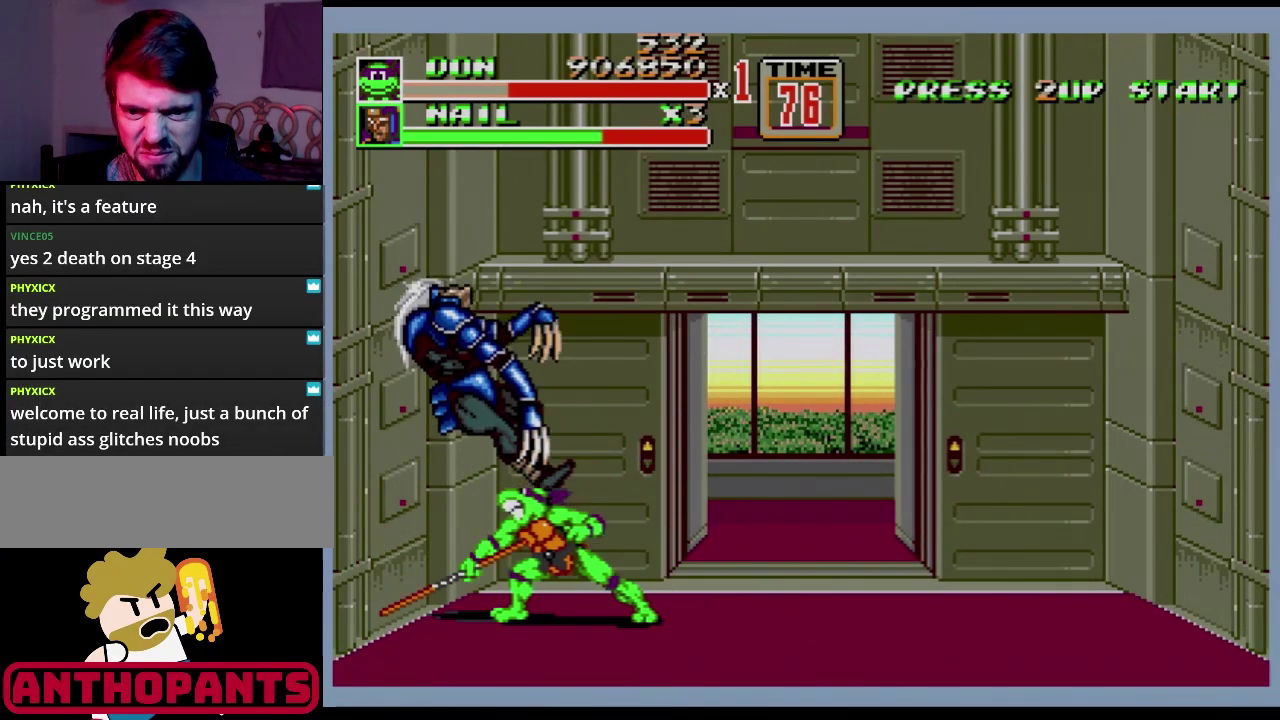
{"buttons": [], "events": []}
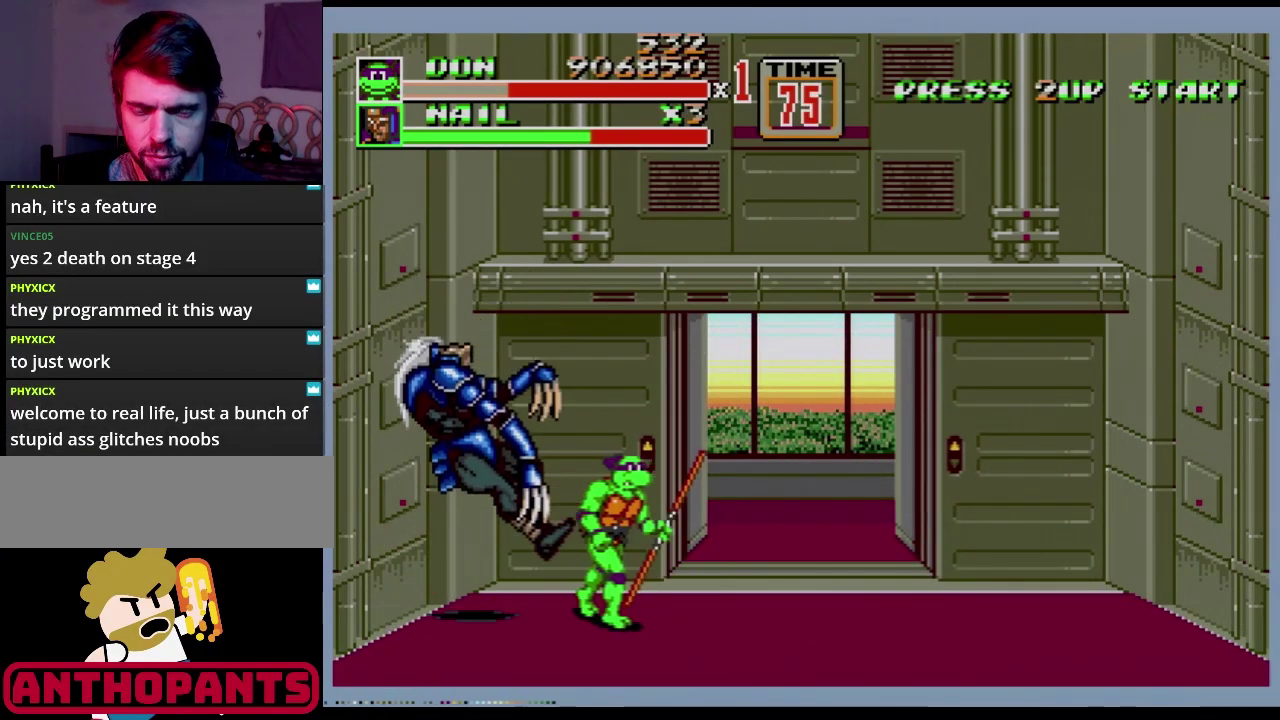
{"buttons": ["DPAD_LEFT"], "events": [[33, "DPAD_RIGHT", "down"], [250, "DPAD_RIGHT", "up"], [283, "DPAD_LEFT", "down"]]}
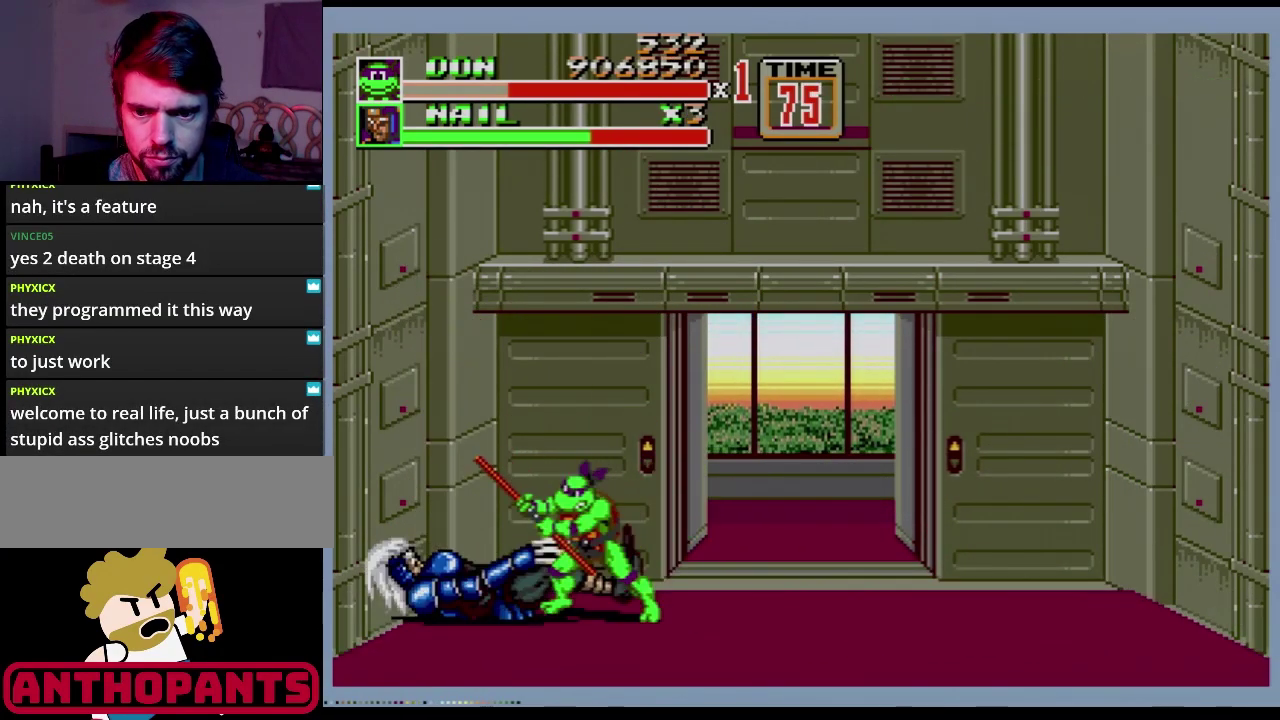
{"buttons": ["C", "DPAD_RIGHT"], "events": [[84, "DPAD_LEFT", "up"], [167, "DPAD_RIGHT", "down"], [334, "C", "down"]]}
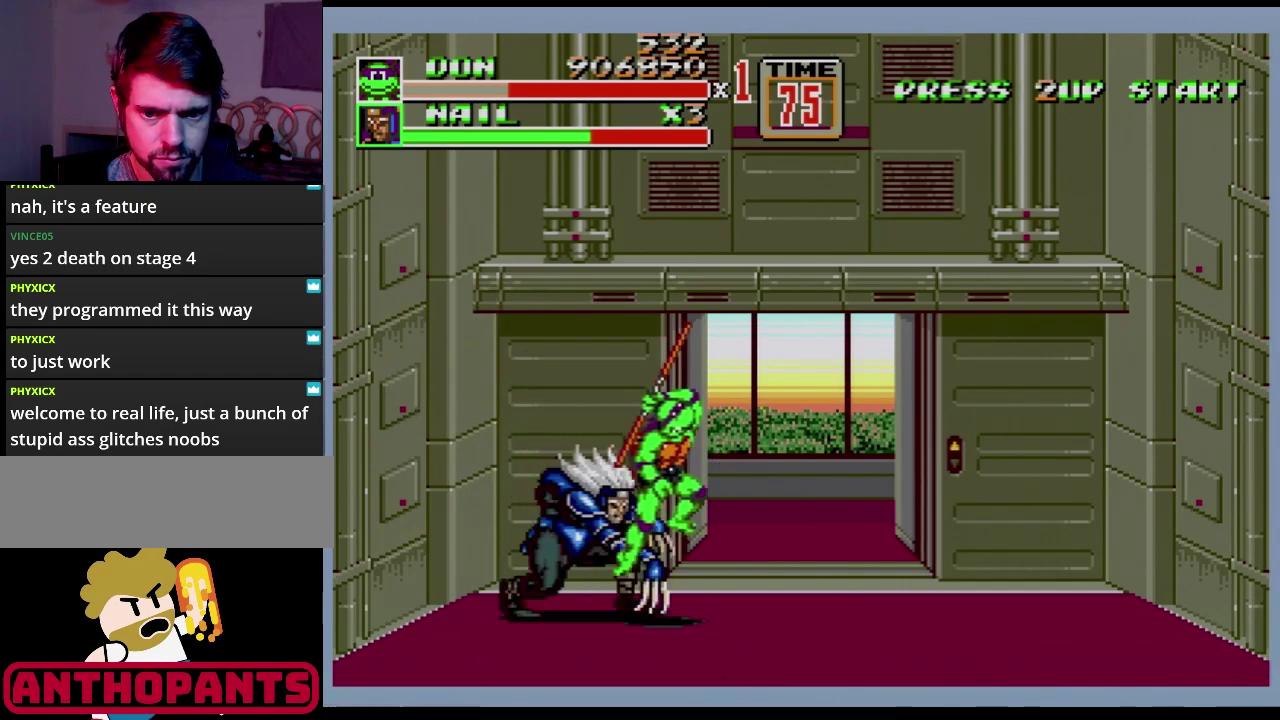
{"buttons": [], "events": [[83, "C", "up"], [500, "DPAD_RIGHT", "up"]]}
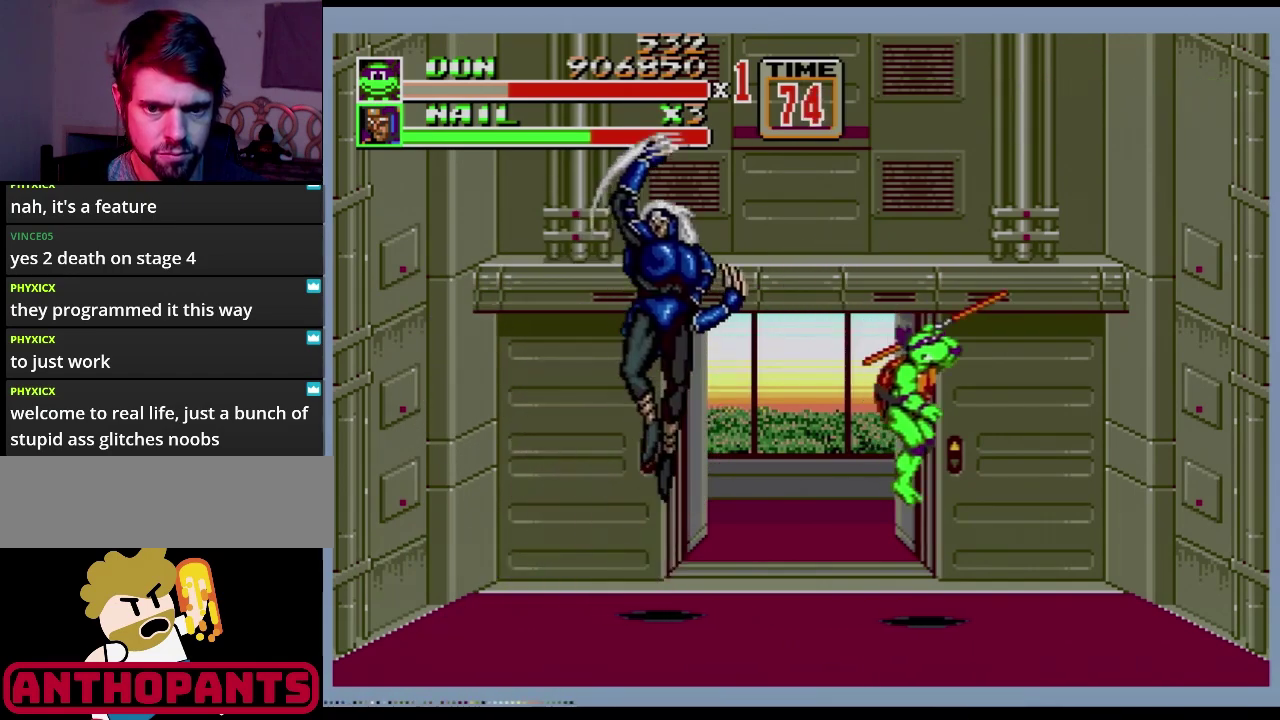
{"buttons": ["DPAD_LEFT"], "events": [[384, "DPAD_LEFT", "down"]]}
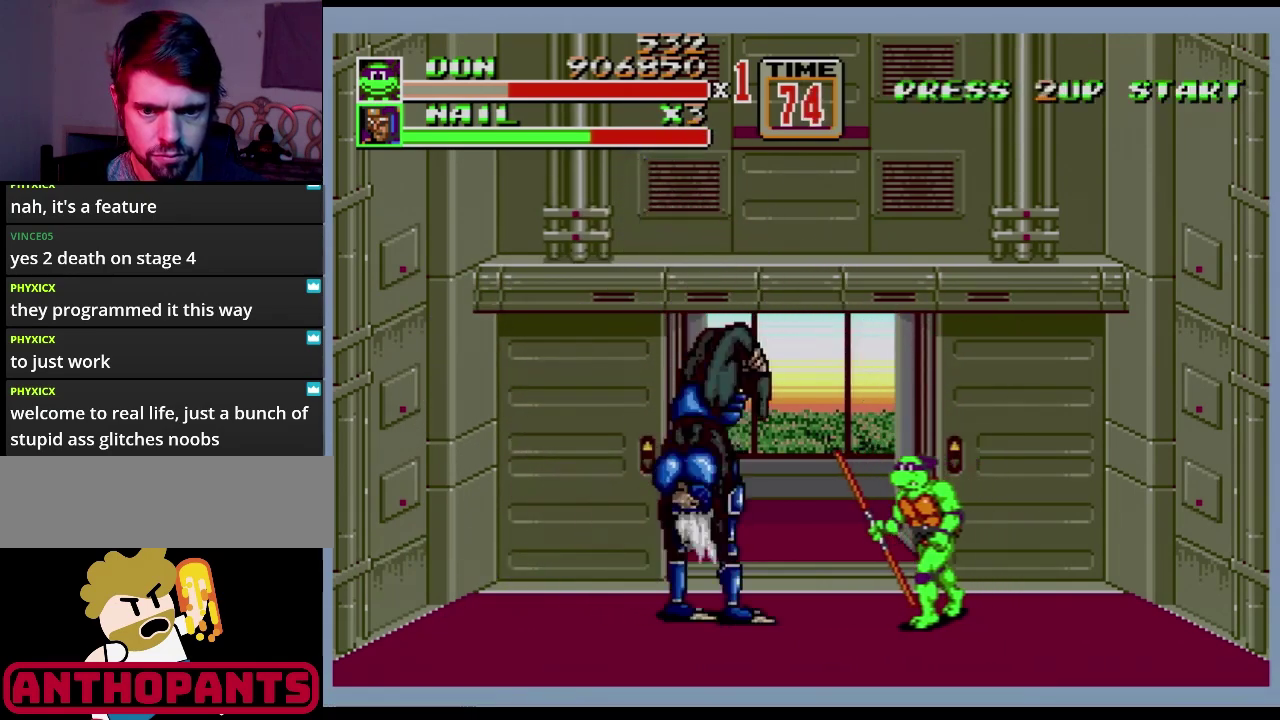
{"buttons": [], "events": [[100, "C", "down"], [150, "C", "up"], [233, "B", "down"], [300, "B", "up"], [350, "DPAD_LEFT", "up"]]}
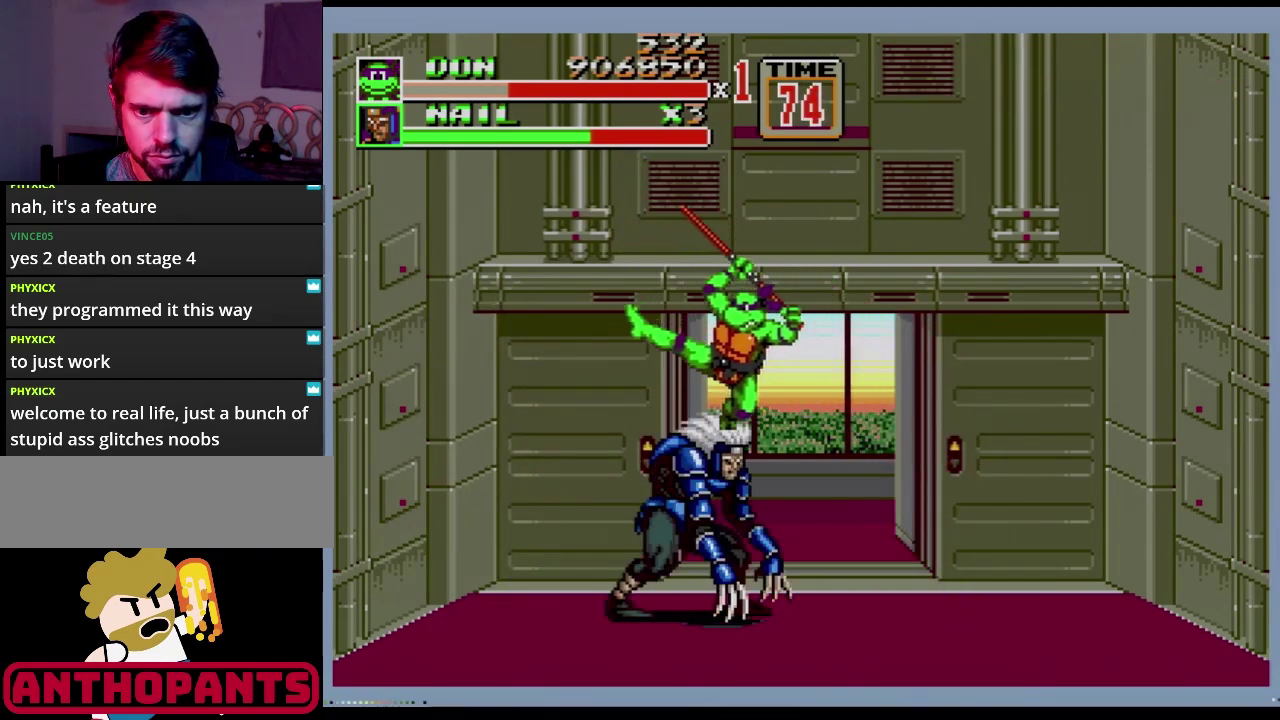
{"buttons": [], "events": []}
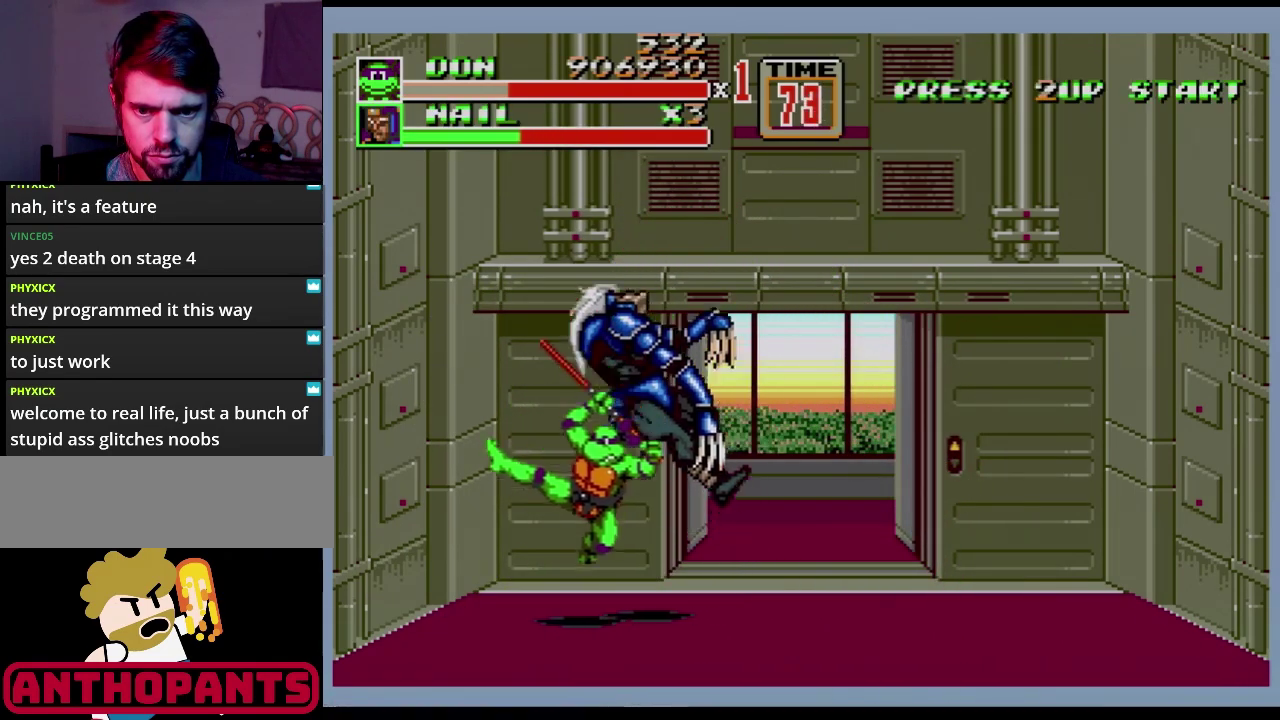
{"buttons": ["DPAD_RIGHT"], "events": [[233, "DPAD_RIGHT", "down"]]}
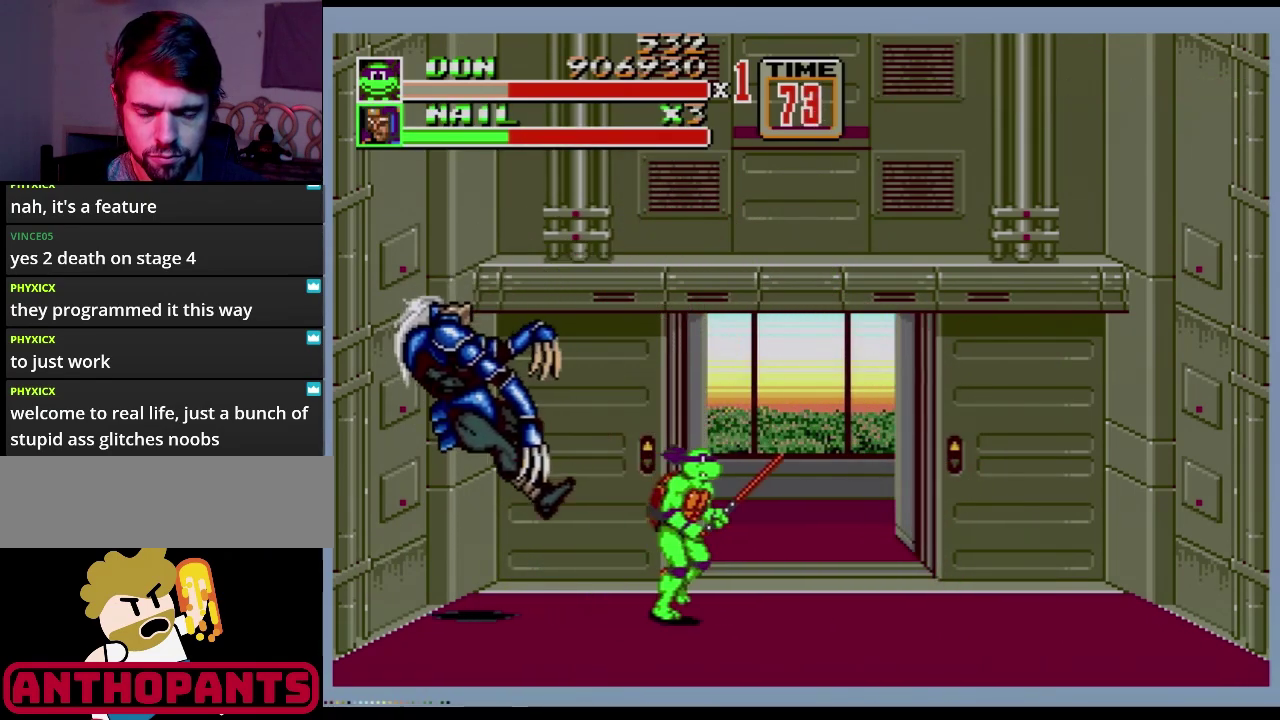
{"buttons": [], "events": [[167, "DPAD_RIGHT", "up"], [184, "DPAD_LEFT", "down"], [367, "DPAD_LEFT", "up"]]}
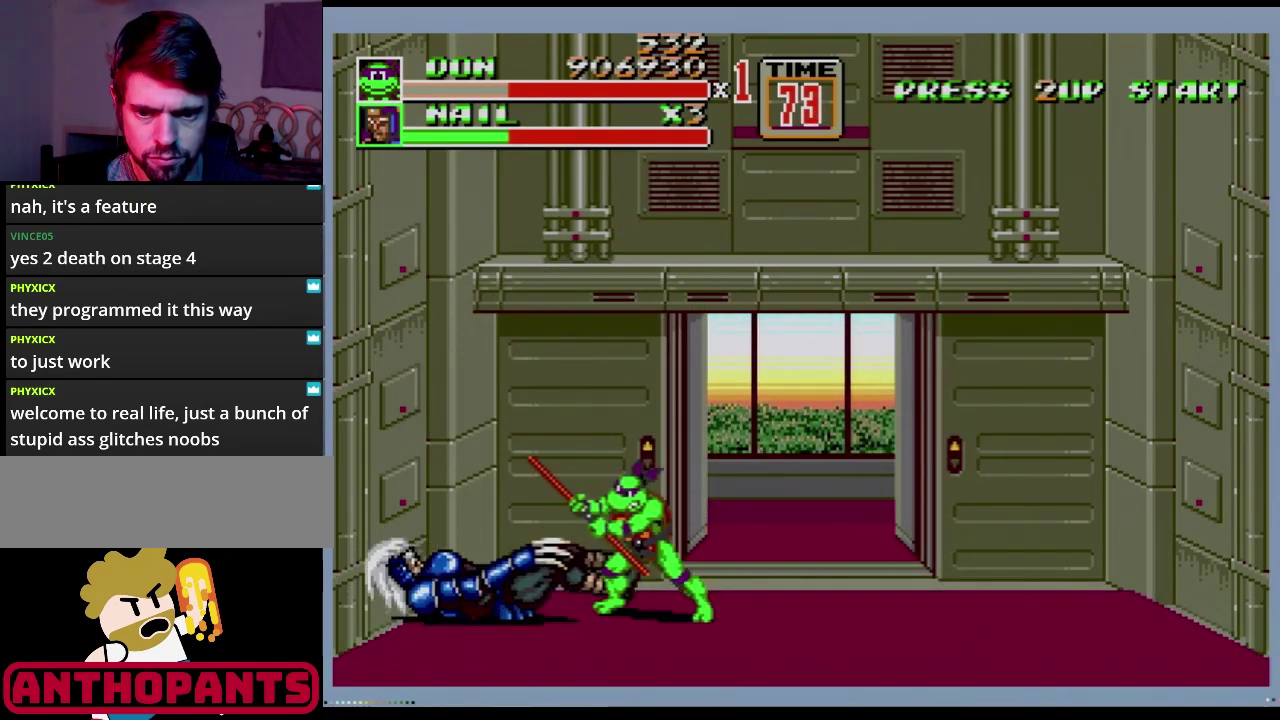
{"buttons": ["C", "DPAD_RIGHT"], "events": [[350, "DPAD_RIGHT", "down"], [433, "C", "down"]]}
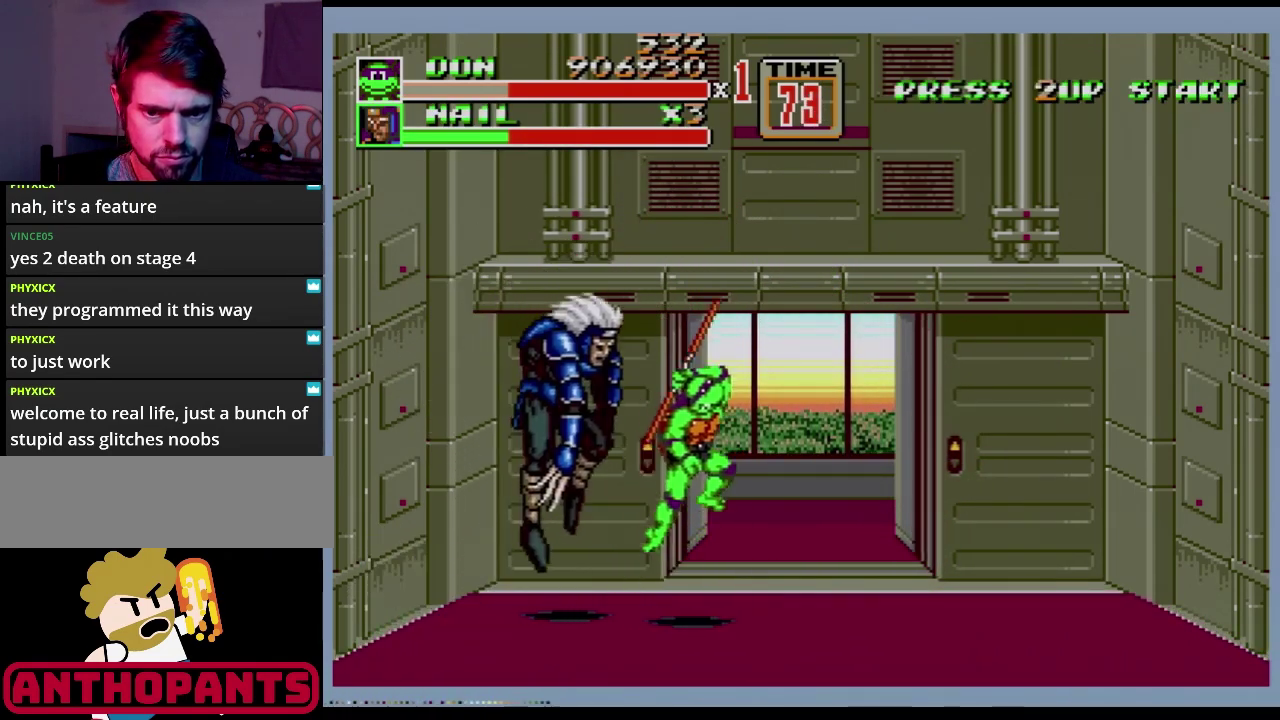
{"buttons": [], "events": [[67, "C", "up"], [201, "DPAD_RIGHT", "up"]]}
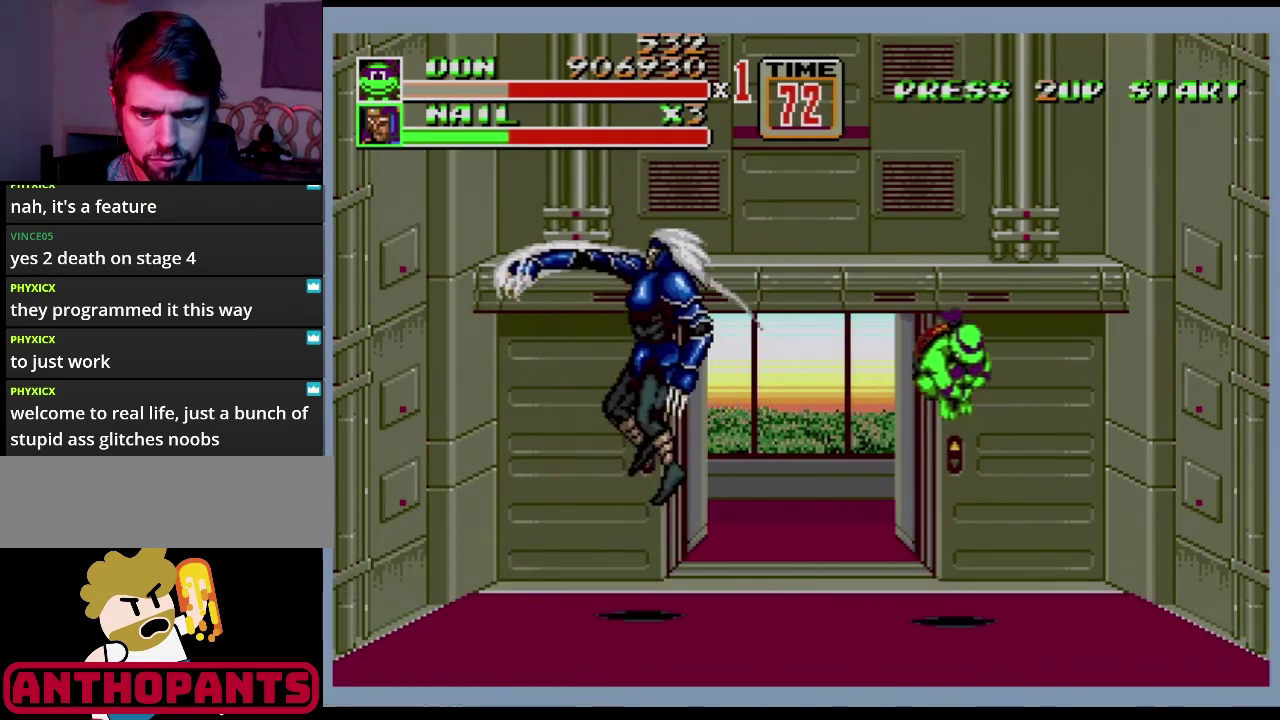
{"buttons": ["DPAD_LEFT"], "events": [[317, "DPAD_LEFT", "down"]]}
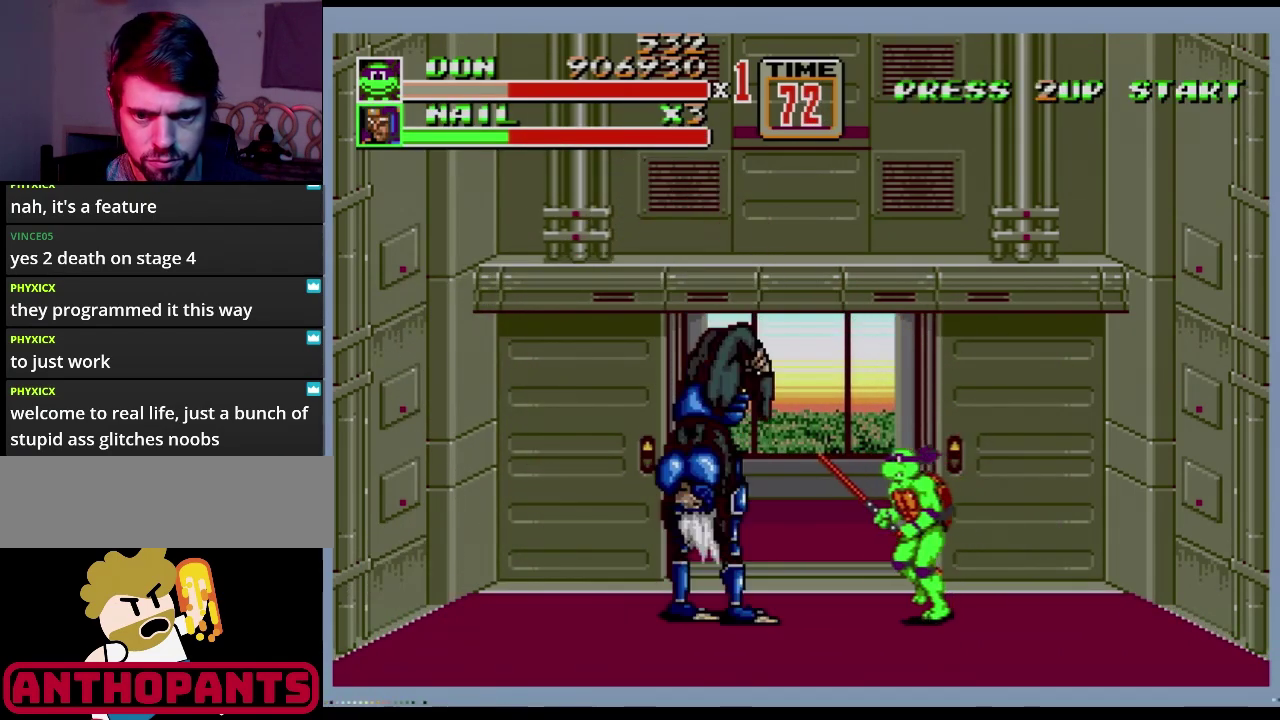
{"buttons": ["B"], "events": [[134, "C", "down"], [217, "C", "up"], [351, "B", "down"], [351, "DPAD_LEFT", "up"], [418, "B", "up"], [468, "B", "down"]]}
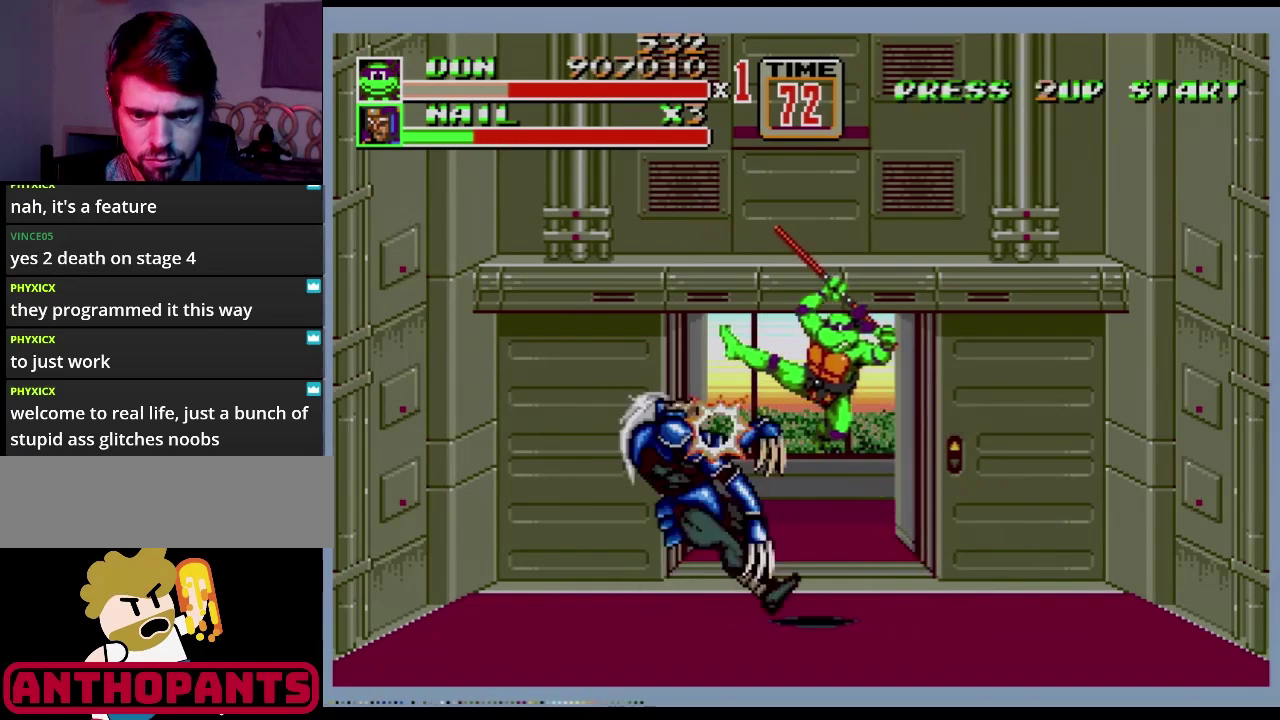
{"buttons": [], "events": [[17, "B", "up"], [67, "B", "down"], [150, "B", "up"]]}
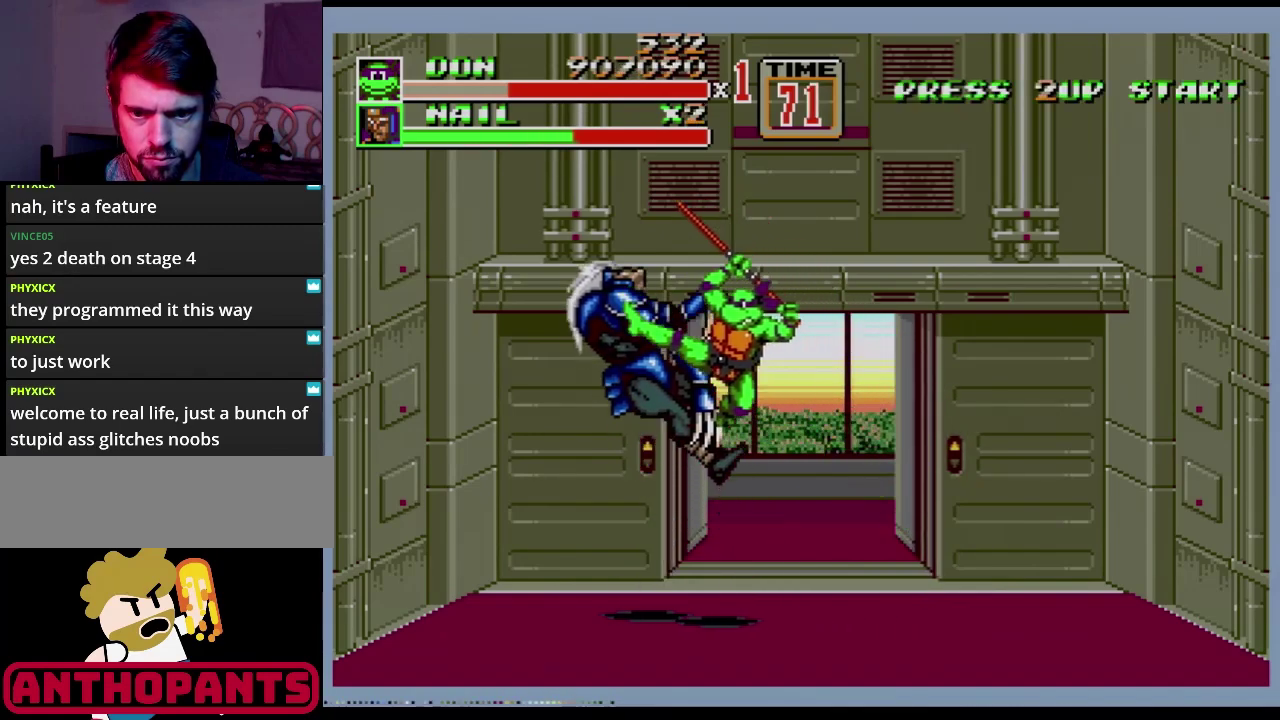
{"buttons": [], "events": []}
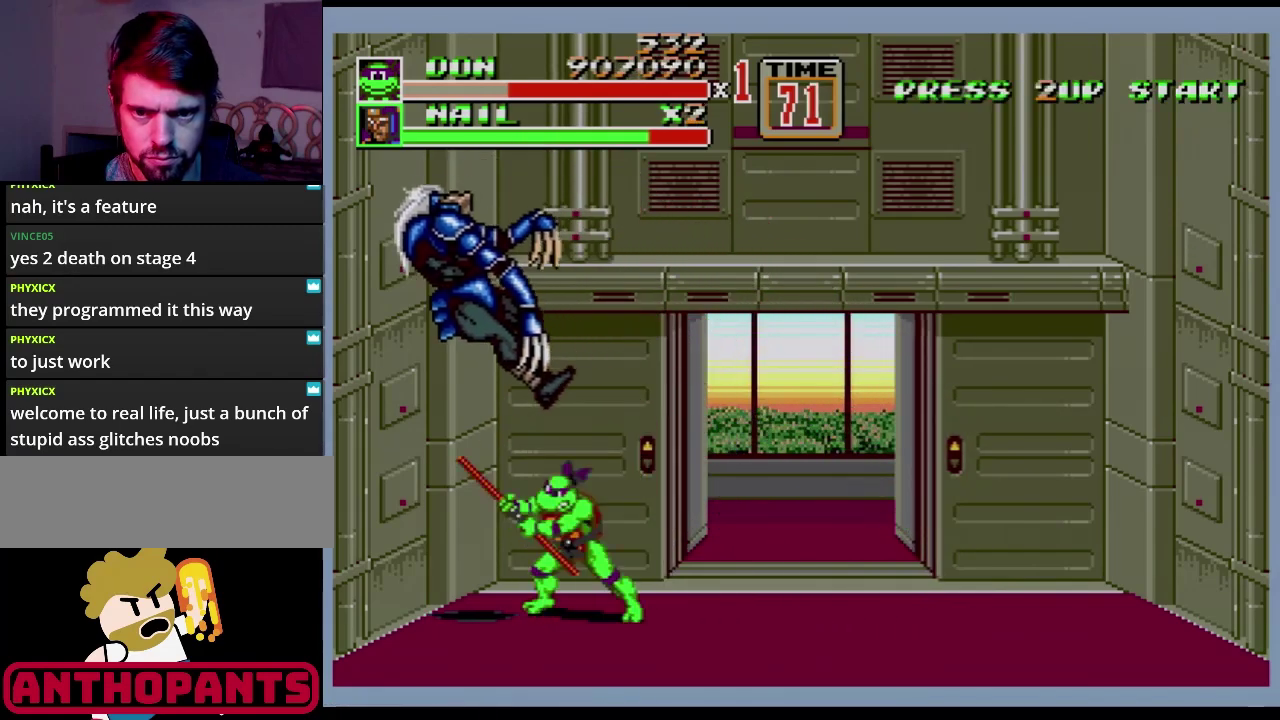
{"buttons": ["DPAD_LEFT"], "events": [[33, "DPAD_RIGHT", "down"], [400, "DPAD_RIGHT", "up"], [434, "DPAD_LEFT", "down"]]}
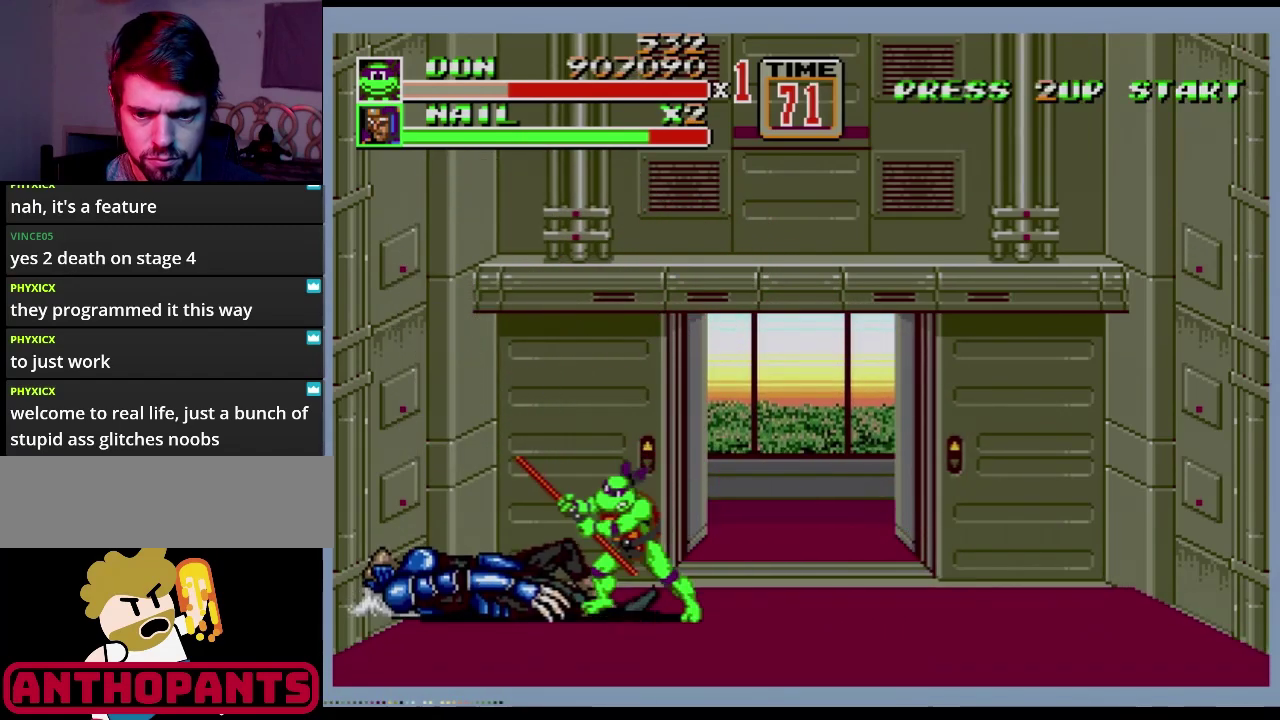
{"buttons": ["C", "DPAD_RIGHT"], "events": [[51, "DPAD_LEFT", "up"], [418, "DPAD_RIGHT", "down"], [468, "C", "down"]]}
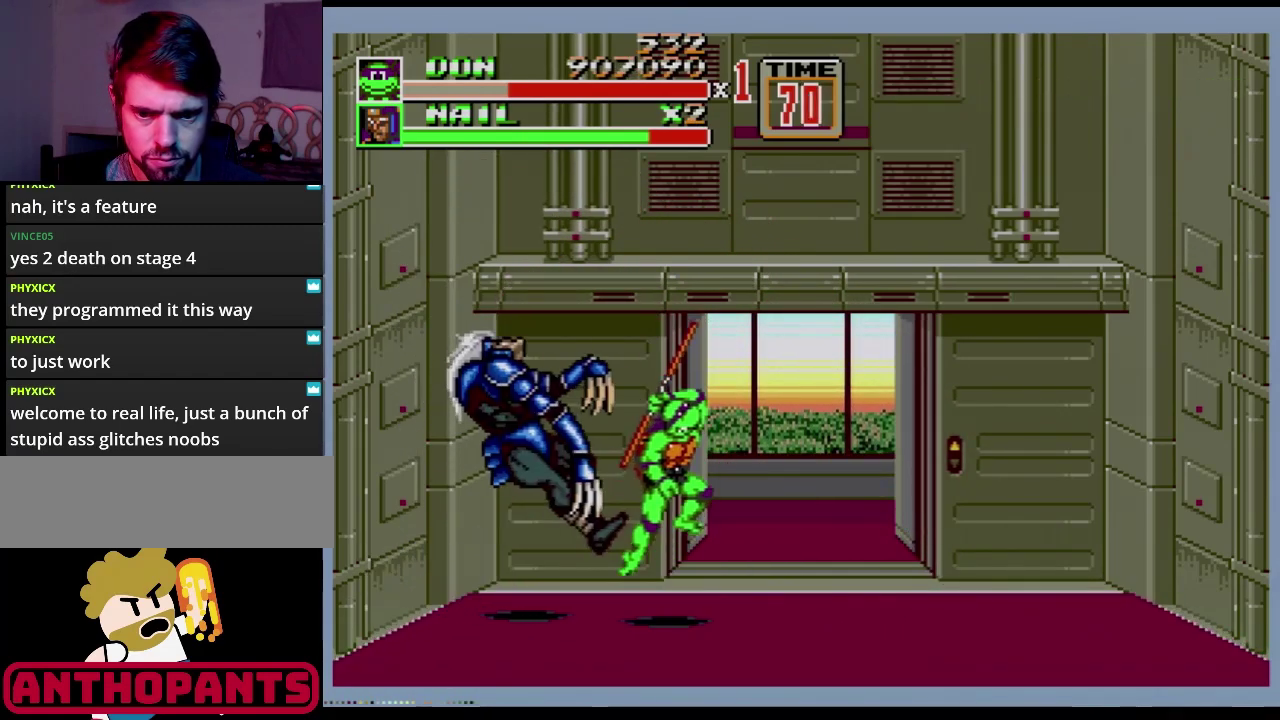
{"buttons": [], "events": [[133, "C", "up"], [234, "DPAD_RIGHT", "up"]]}
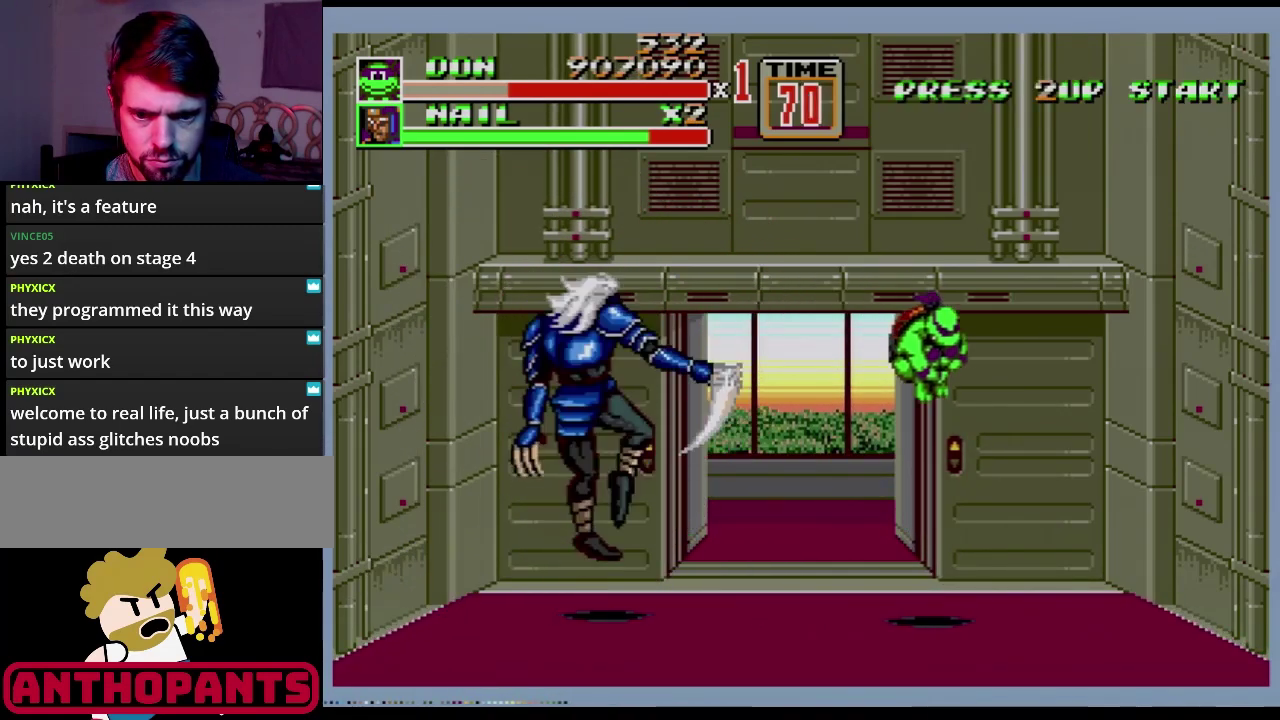
{"buttons": ["DPAD_LEFT"], "events": [[284, "DPAD_LEFT", "down"]]}
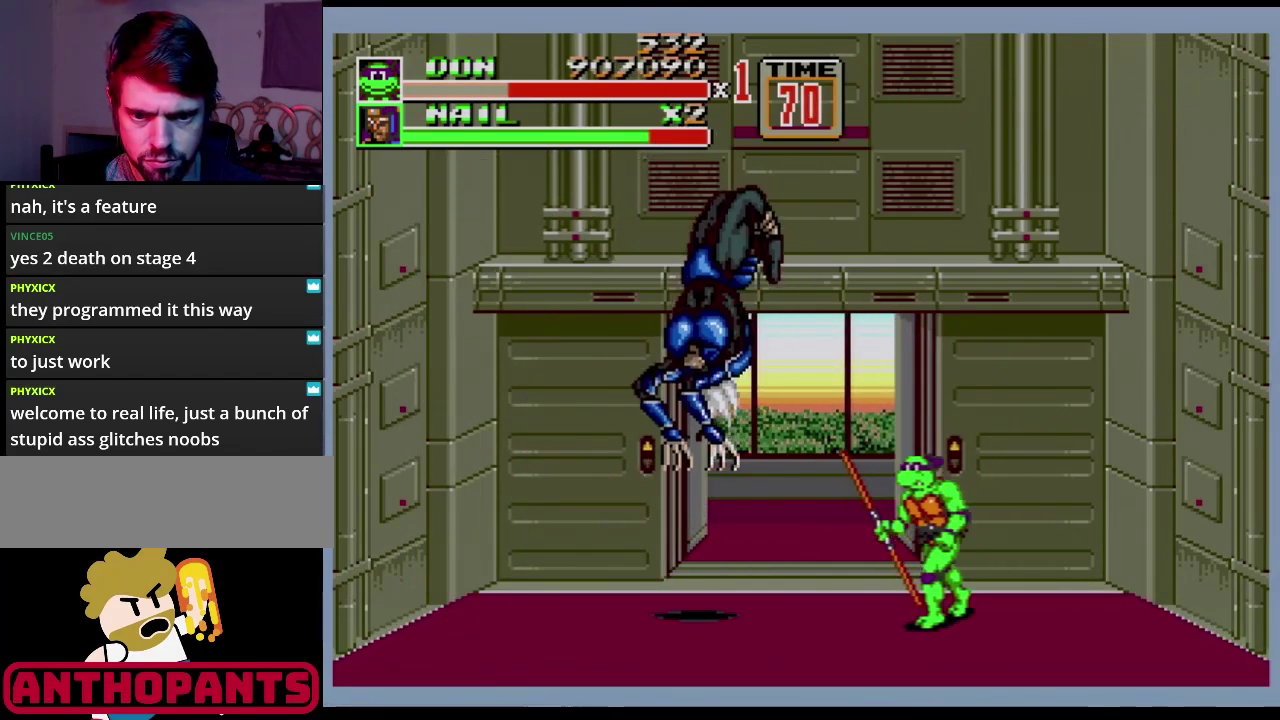
{"buttons": ["DPAD_LEFT"], "events": [[317, "C", "down"], [384, "C", "up"], [434, "B", "down"], [500, "B", "up"]]}
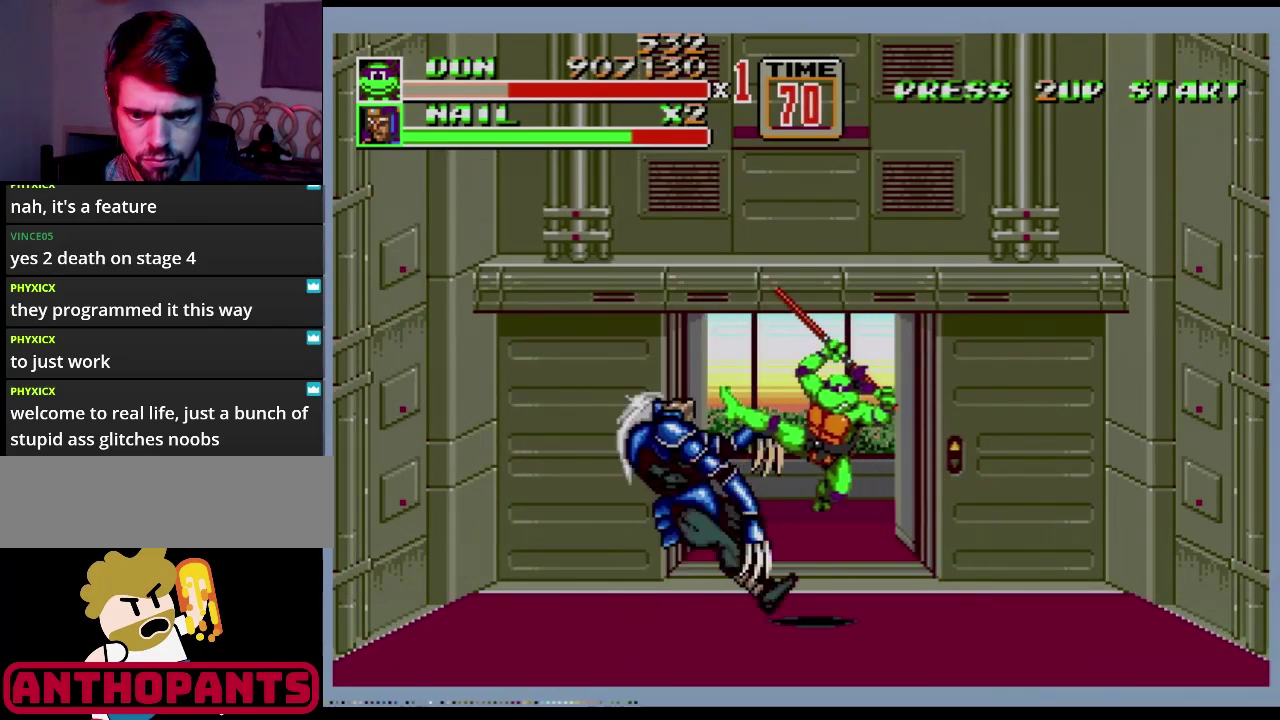
{"buttons": ["B", "DPAD_LEFT"], "events": [[67, "B", "down"], [351, "B", "up"], [401, "B", "down"]]}
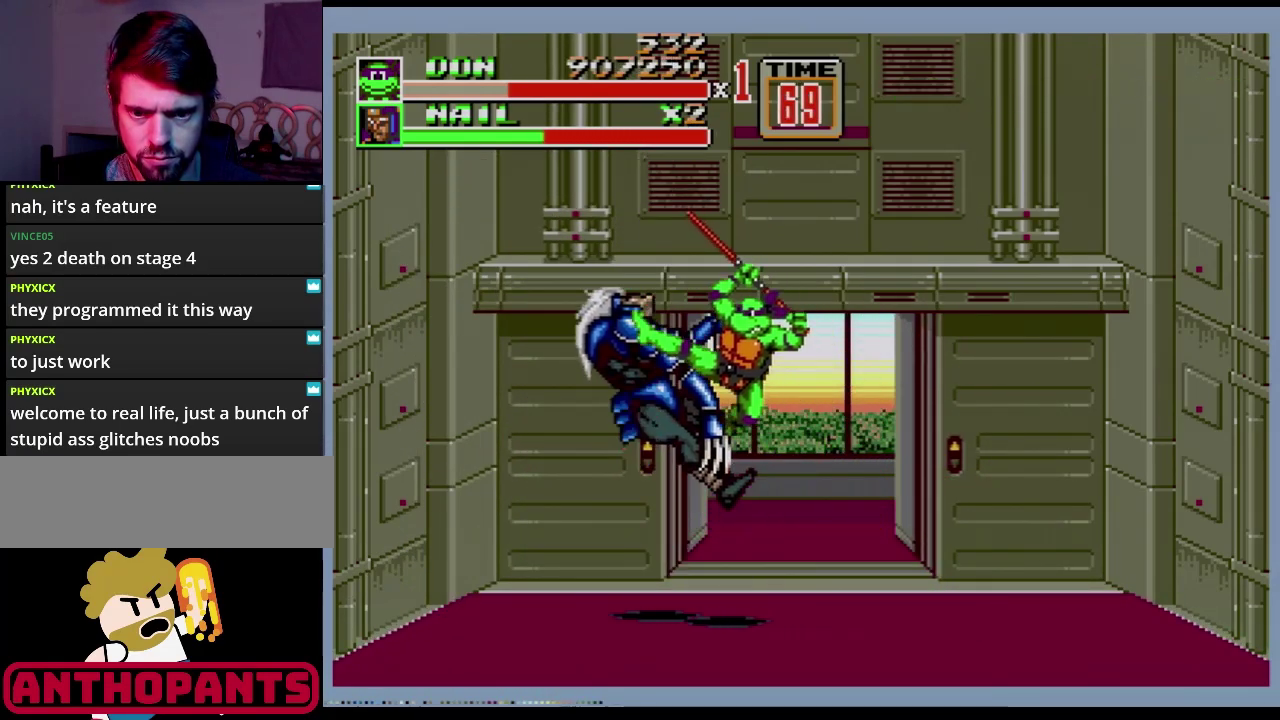
{"buttons": [], "events": [[83, "B", "up"], [83, "DPAD_LEFT", "up"]]}
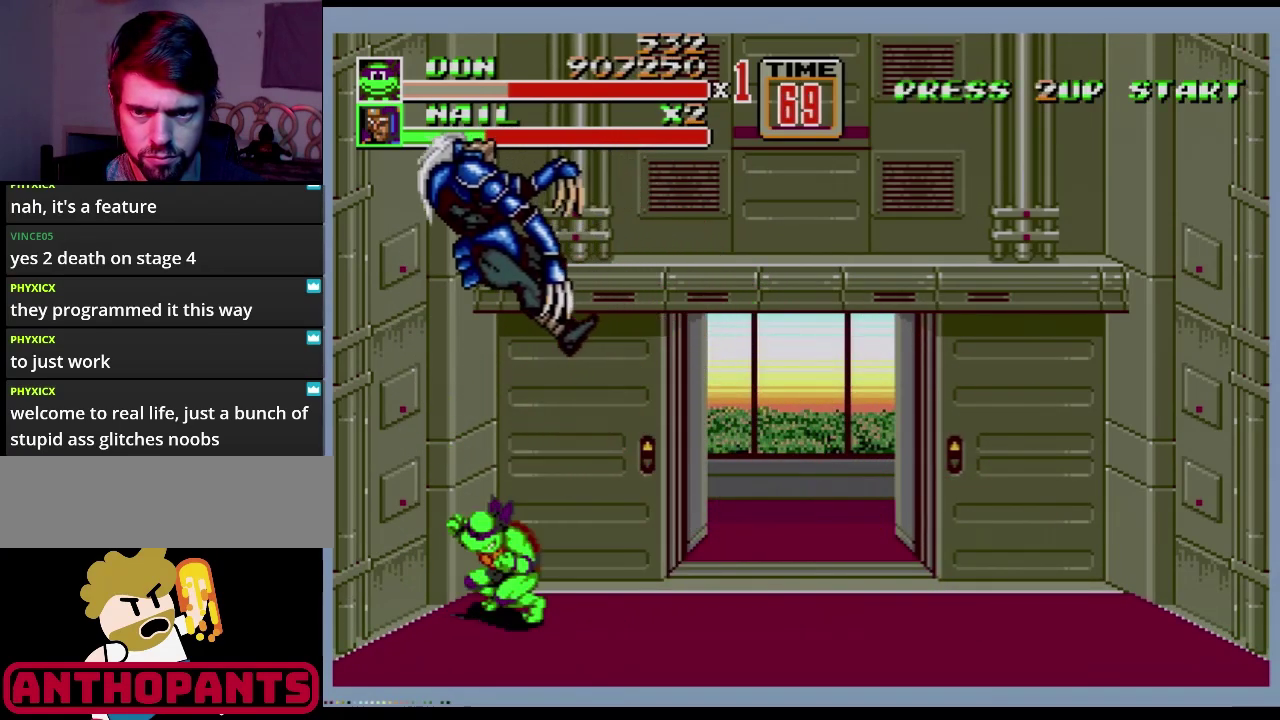
{"buttons": ["DPAD_RIGHT"], "events": [[151, "DPAD_RIGHT", "down"]]}
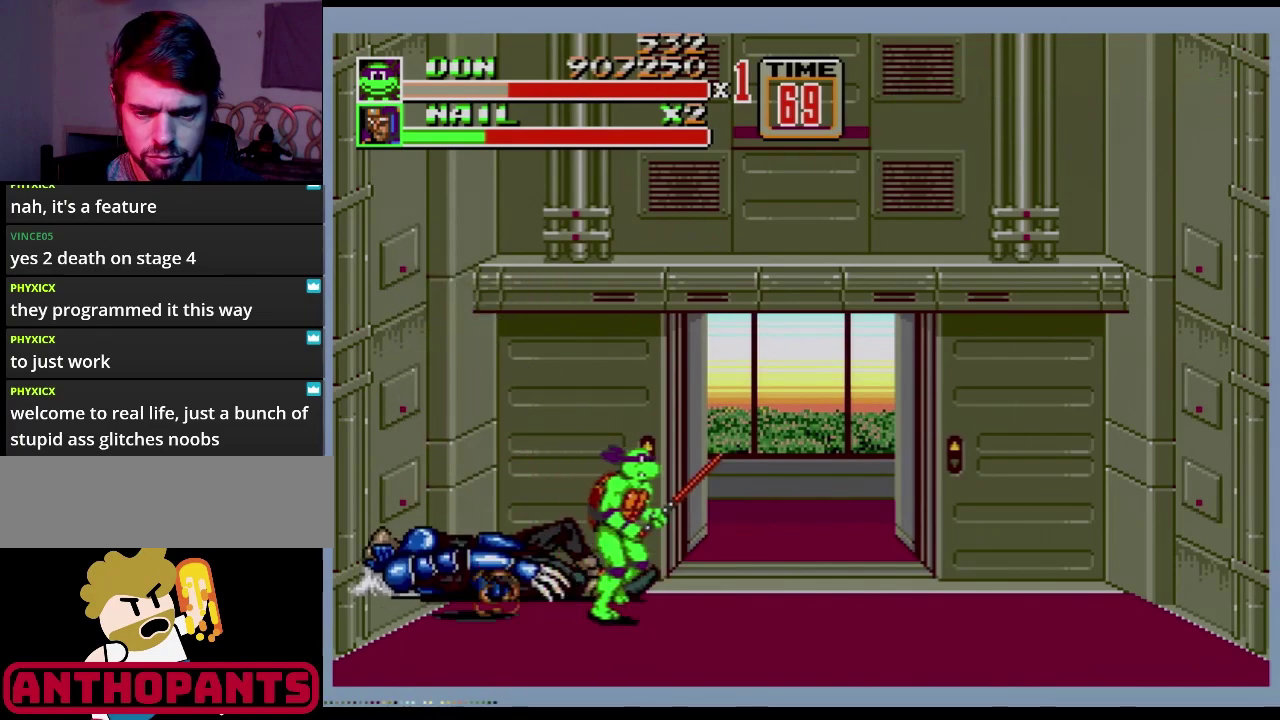
{"buttons": ["DPAD_RIGHT"], "events": [[100, "DPAD_RIGHT", "up"], [133, "DPAD_LEFT", "down"], [217, "DPAD_LEFT", "up"], [467, "DPAD_RIGHT", "down"]]}
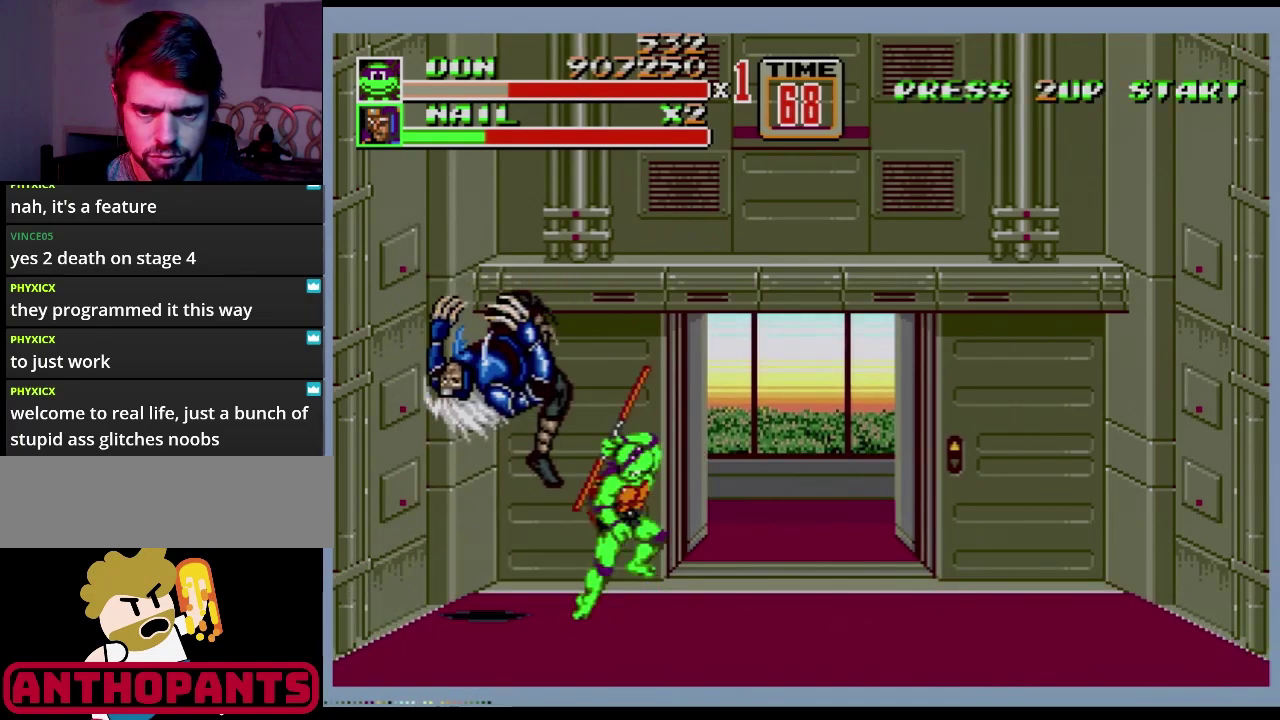
{"buttons": [], "events": [[51, "C", "down"], [251, "C", "up"], [451, "DPAD_RIGHT", "up"]]}